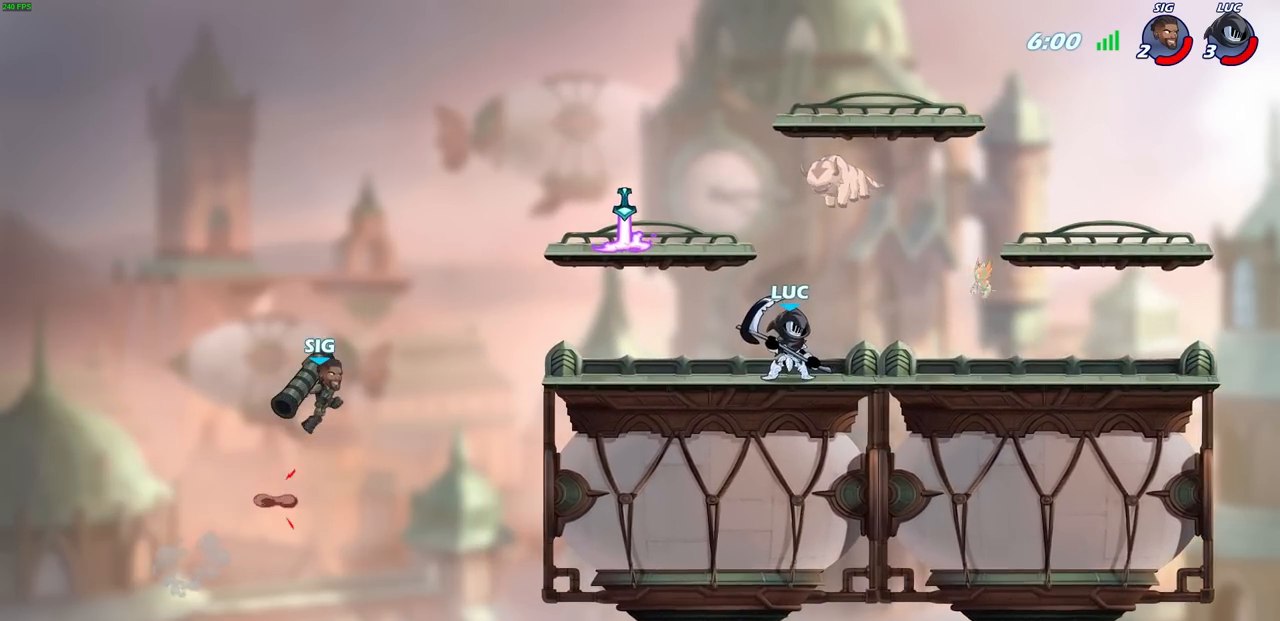
Gameplay with a controller (PlayStation layout); each line is a JSON object with the inputs held at the frame after it. "events" lists button and stick changes between this image and that frame as [ms after this image, input, new state], when the widget could be followed in between.
{"buttons": [], "left_stick": "center", "right_stick": "center", "events": [[100, "left_stick", "left"], [250, "left_stick", "center"], [383, "left_stick", "down"], [417, "CIRCLE", "down"], [467, "left_stick", "center"], [483, "CIRCLE", "up"]]}
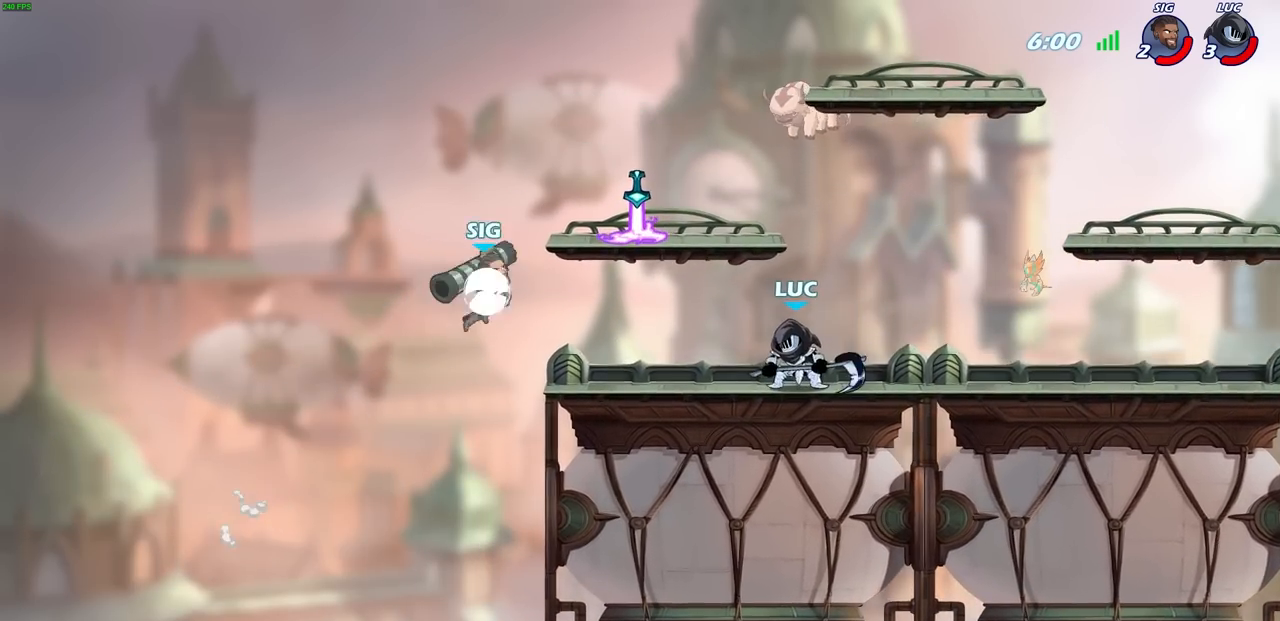
{"buttons": [], "left_stick": "center", "right_stick": "center", "events": []}
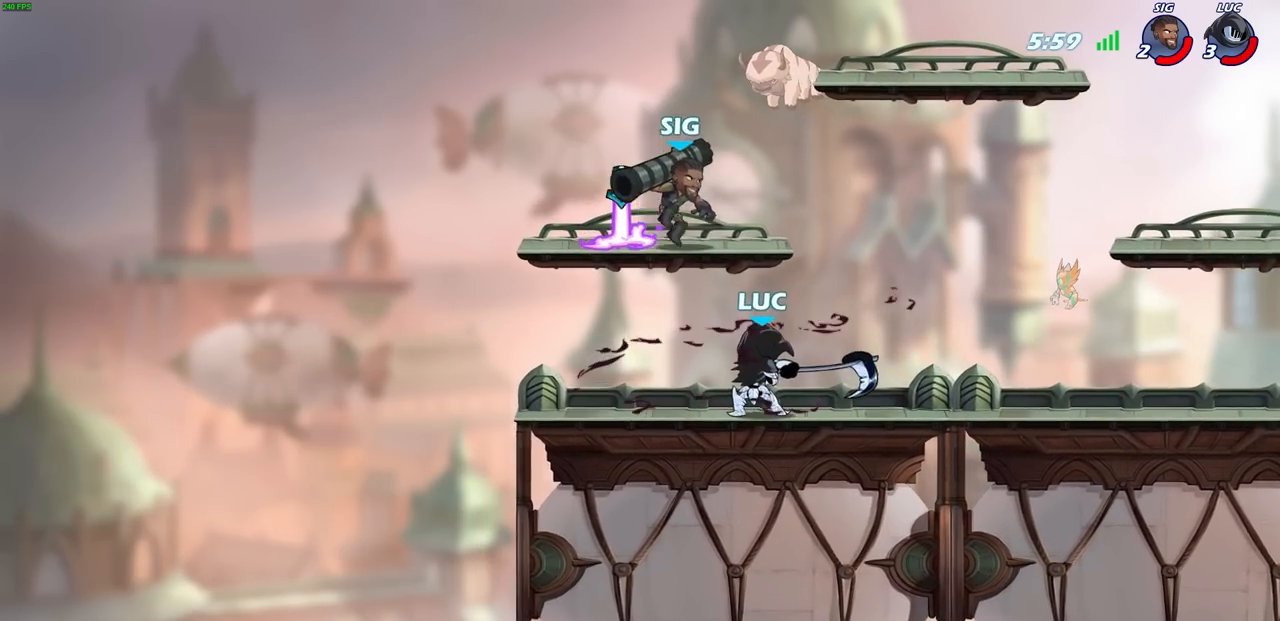
{"buttons": ["R2"], "left_stick": "up-left", "right_stick": "center", "events": [[200, "left_stick", "right"], [333, "CROSS", "down"], [367, "R2", "down"], [367, "left_stick", "up-right"], [450, "CROSS", "up"], [500, "left_stick", "up-left"]]}
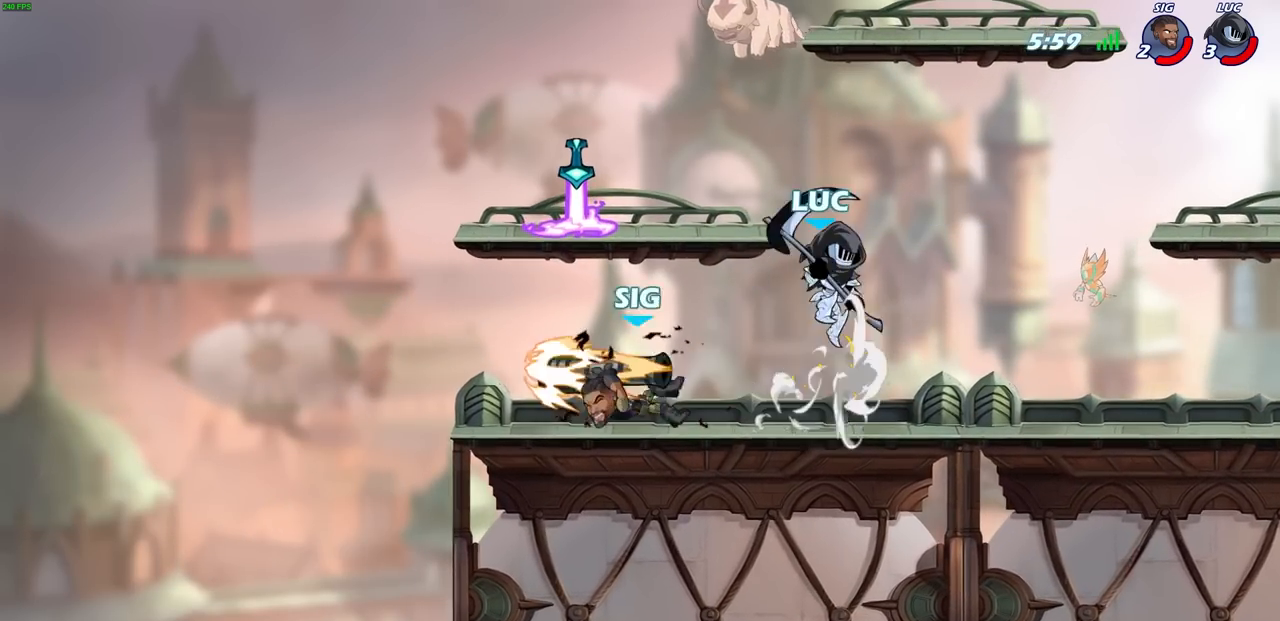
{"buttons": [], "left_stick": "left", "right_stick": "center", "events": [[83, "R2", "up"], [117, "left_stick", "down-left"], [300, "left_stick", "left"], [367, "SQUARE", "down"], [450, "SQUARE", "up"]]}
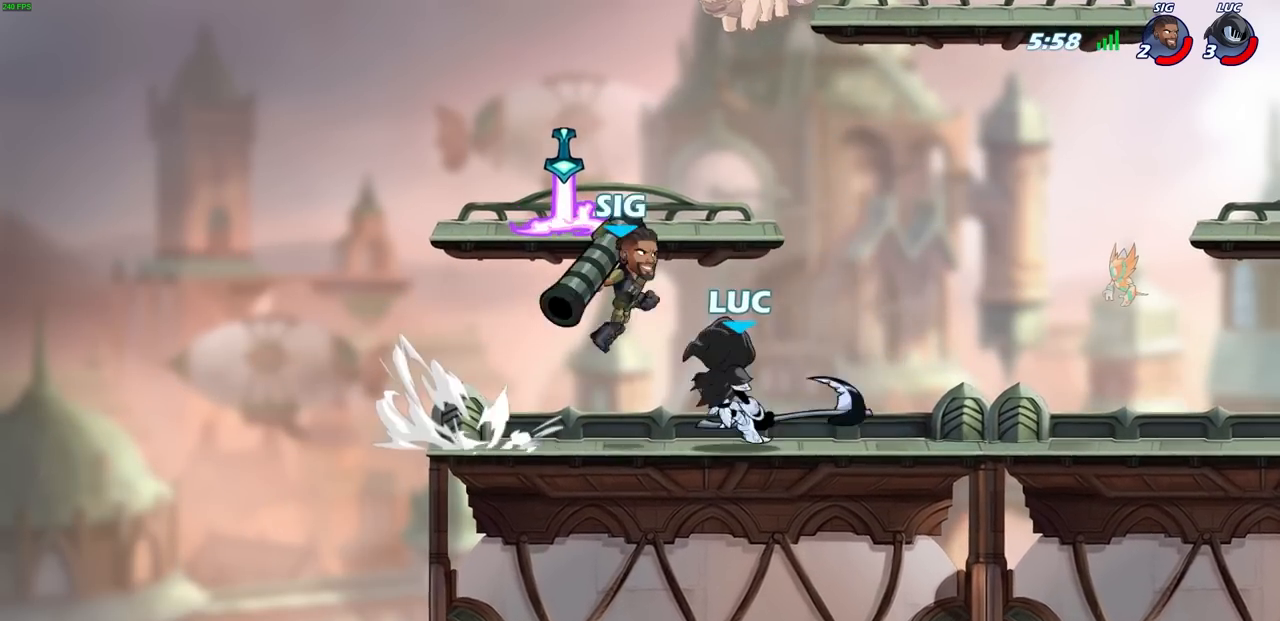
{"buttons": [], "left_stick": "up-left", "right_stick": "center", "events": [[350, "left_stick", "up-left"]]}
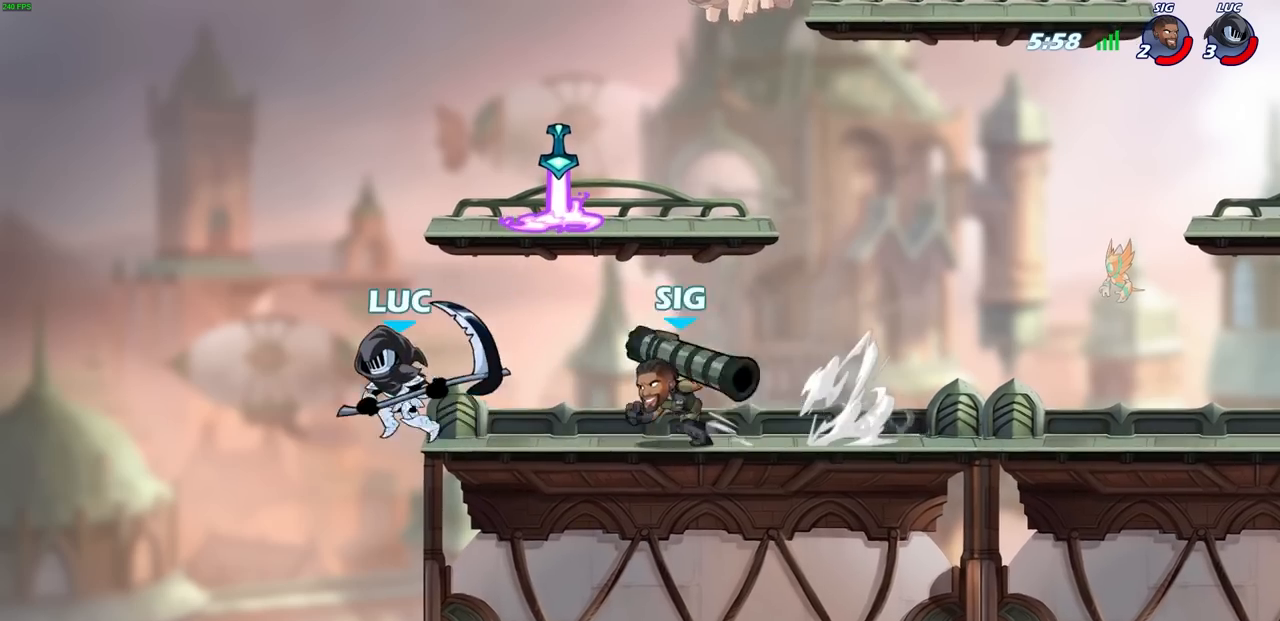
{"buttons": [], "left_stick": "up-left", "right_stick": "center", "events": [[83, "left_stick", "down-right"], [183, "left_stick", "right"], [317, "left_stick", "up-left"]]}
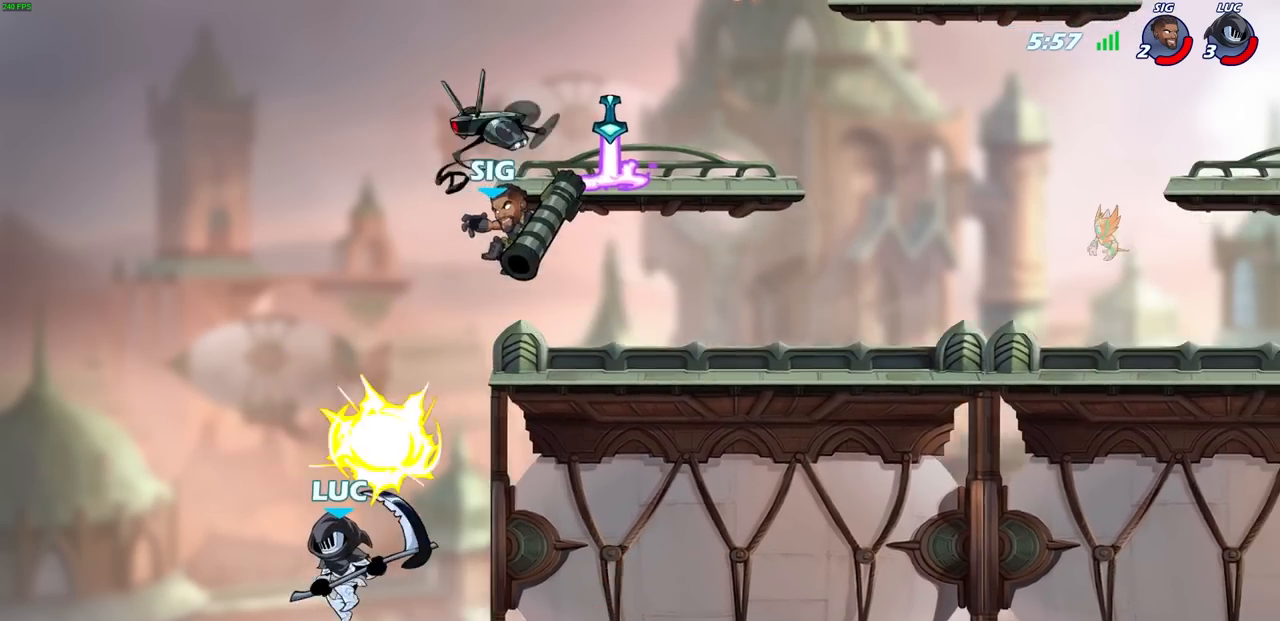
{"buttons": [], "left_stick": "up-right", "right_stick": "center", "events": [[217, "left_stick", "up-right"], [267, "CROSS", "down"], [417, "CROSS", "up"]]}
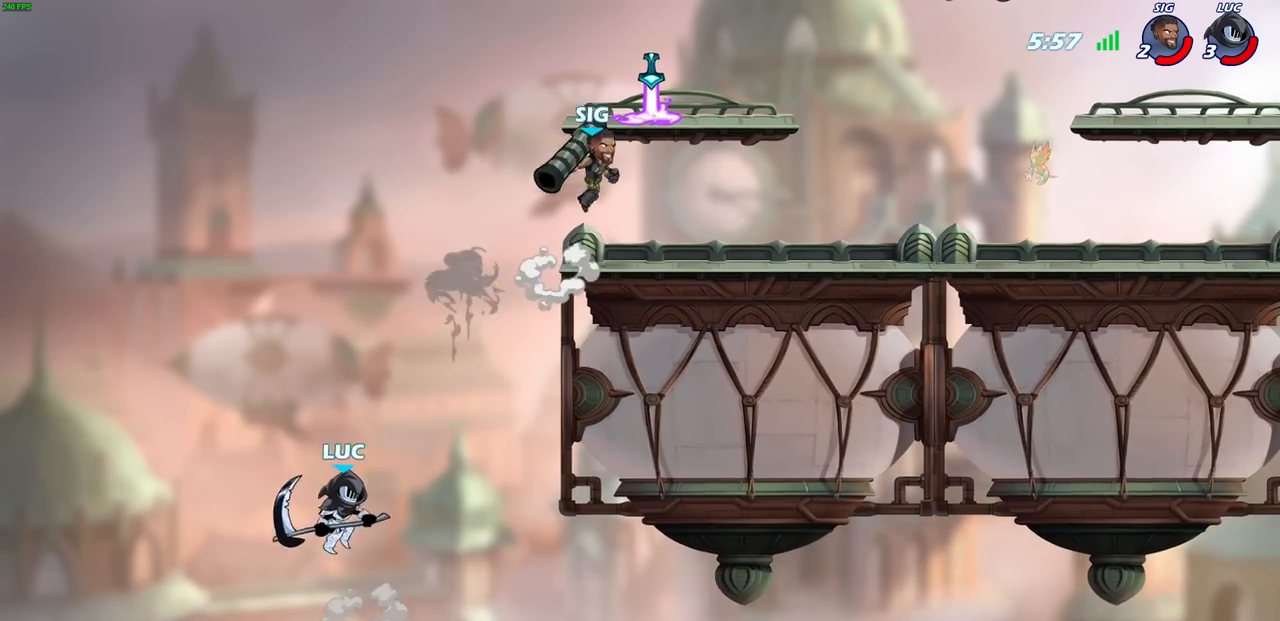
{"buttons": [], "left_stick": "up", "right_stick": "center", "events": [[100, "left_stick", "center"], [200, "CROSS", "down"], [317, "left_stick", "up"], [400, "CROSS", "up"]]}
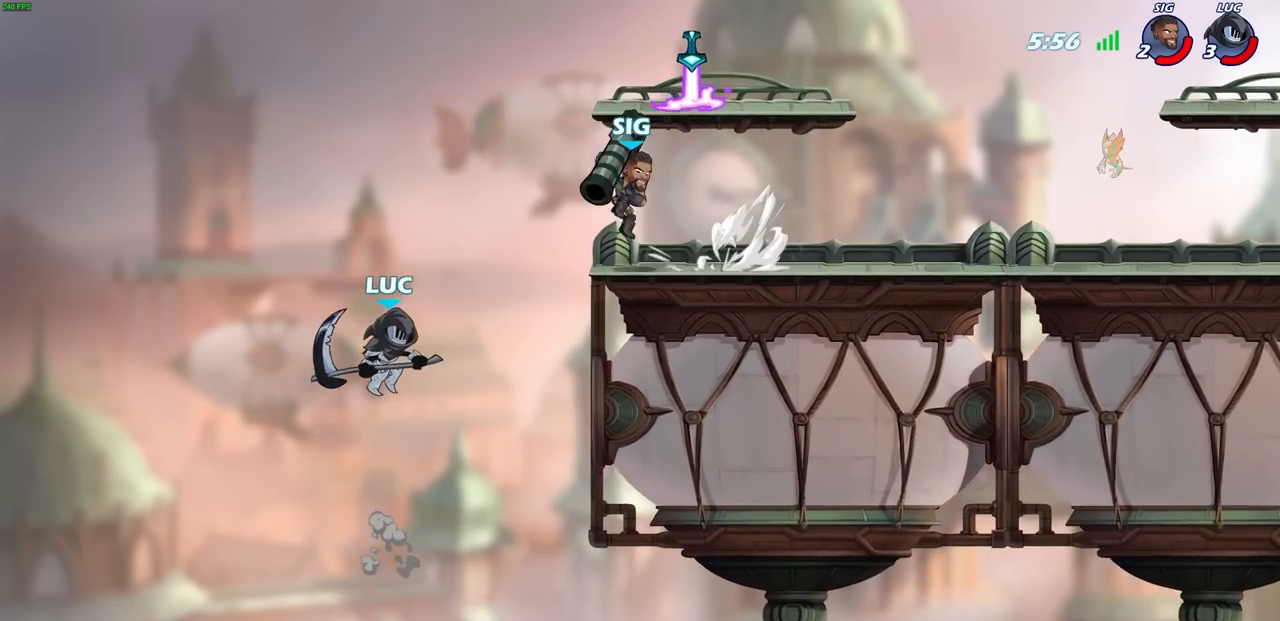
{"buttons": [], "left_stick": "up-right", "right_stick": "center", "events": [[150, "R2", "down"], [450, "R2", "up"], [450, "left_stick", "up-right"]]}
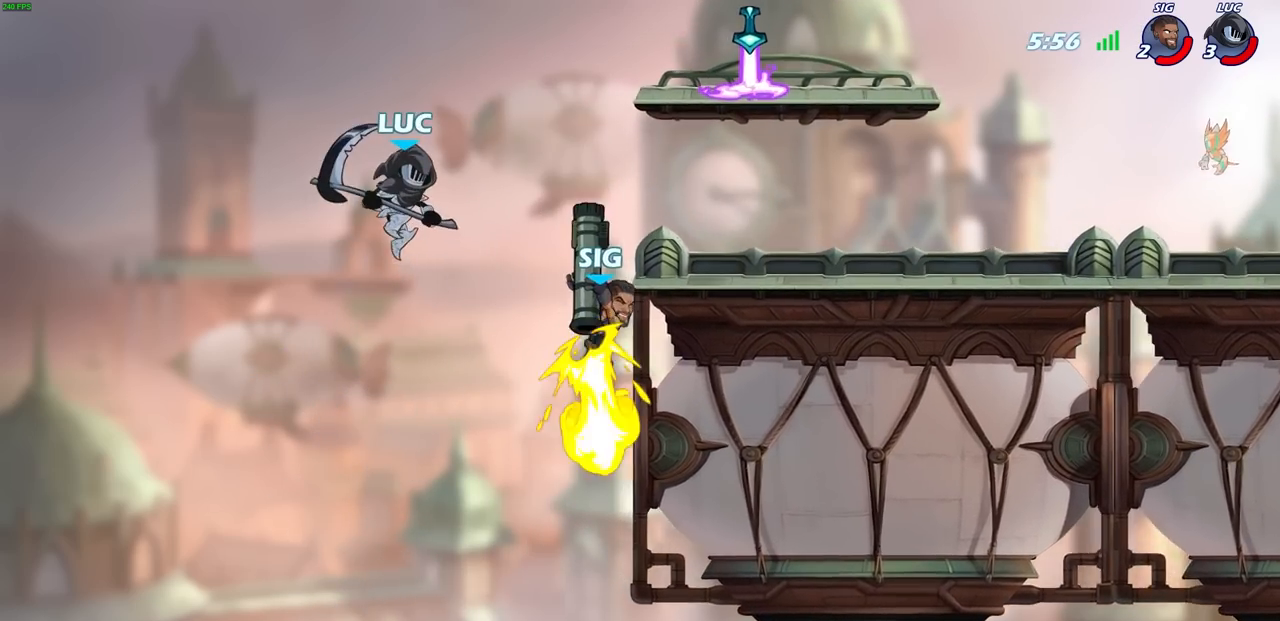
{"buttons": [], "left_stick": "up-right", "right_stick": "center", "events": [[300, "CIRCLE", "down"], [417, "CIRCLE", "up"]]}
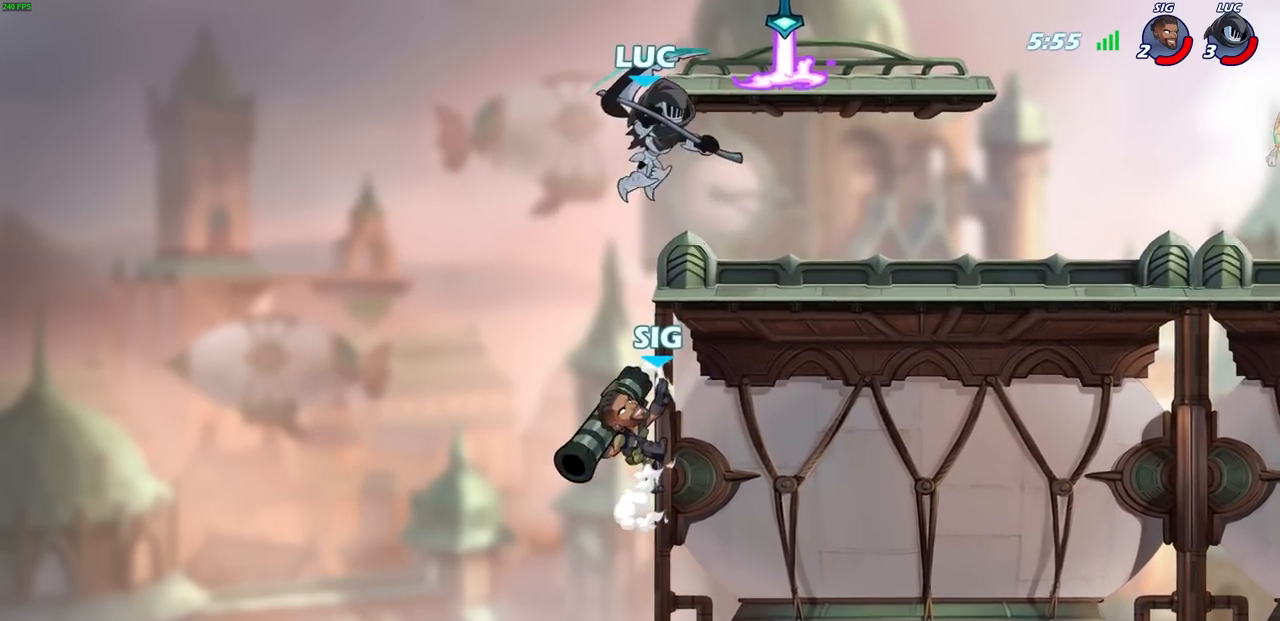
{"buttons": ["SQUARE"], "left_stick": "down-left", "right_stick": "center", "events": [[383, "left_stick", "down-left"], [417, "SQUARE", "down"]]}
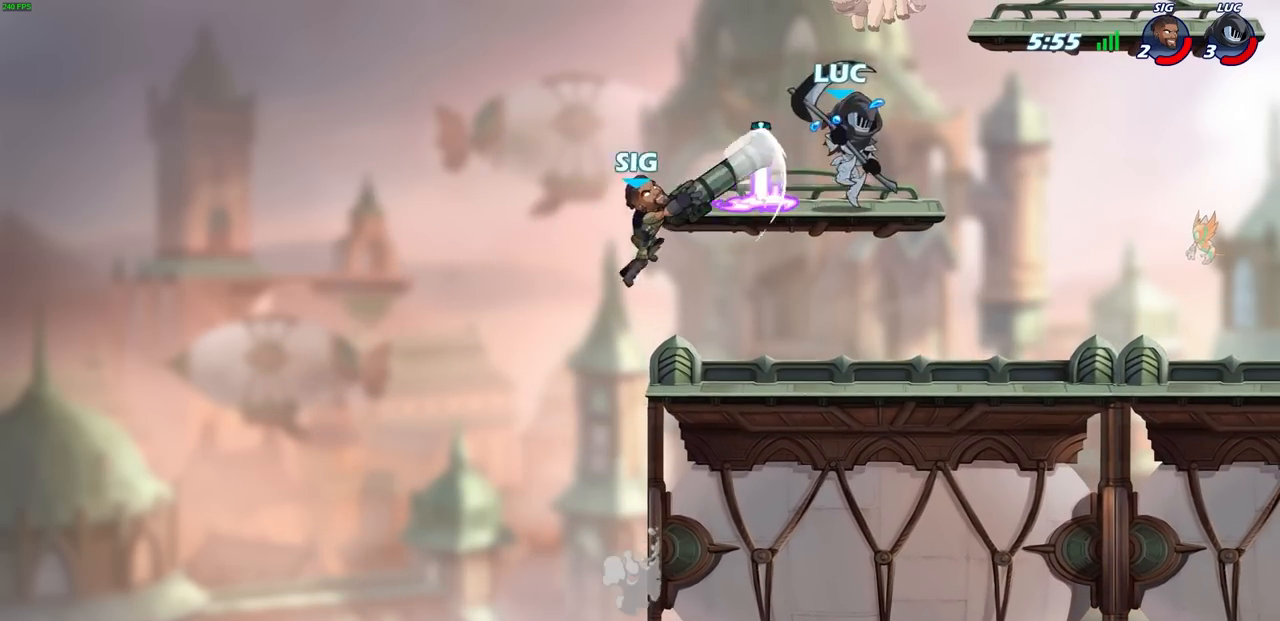
{"buttons": [], "left_stick": "down-right", "right_stick": "center", "events": [[33, "SQUARE", "up"], [117, "left_stick", "left"], [217, "left_stick", "up-left"], [367, "SQUARE", "down"], [433, "SQUARE", "up"], [433, "left_stick", "center"], [483, "left_stick", "down-right"]]}
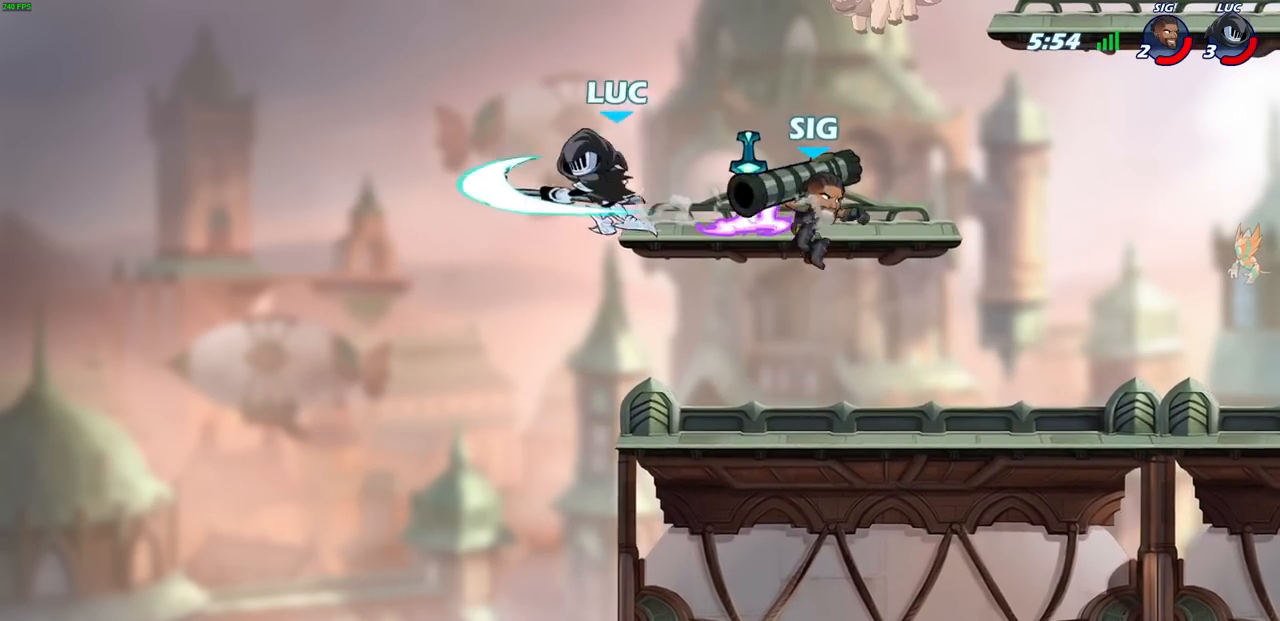
{"buttons": [], "left_stick": "right", "right_stick": "center", "events": [[83, "left_stick", "center"], [450, "left_stick", "right"]]}
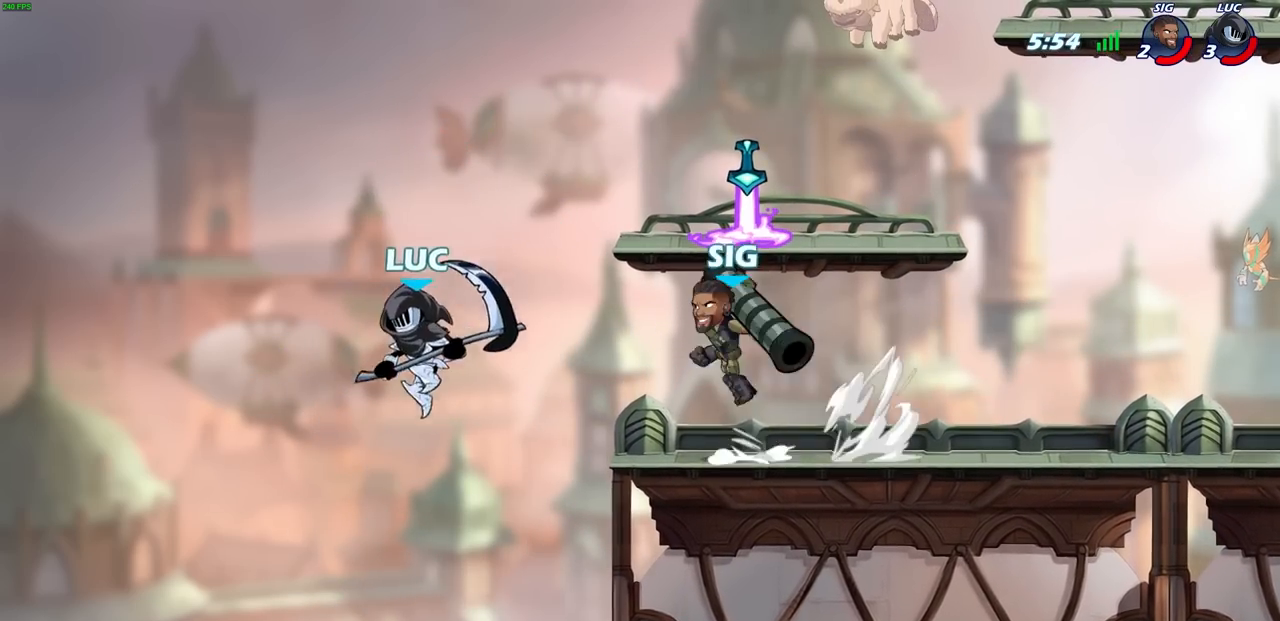
{"buttons": [], "left_stick": "right", "right_stick": "center", "events": [[83, "CIRCLE", "down"], [133, "left_stick", "center"], [167, "CIRCLE", "up"], [483, "left_stick", "right"]]}
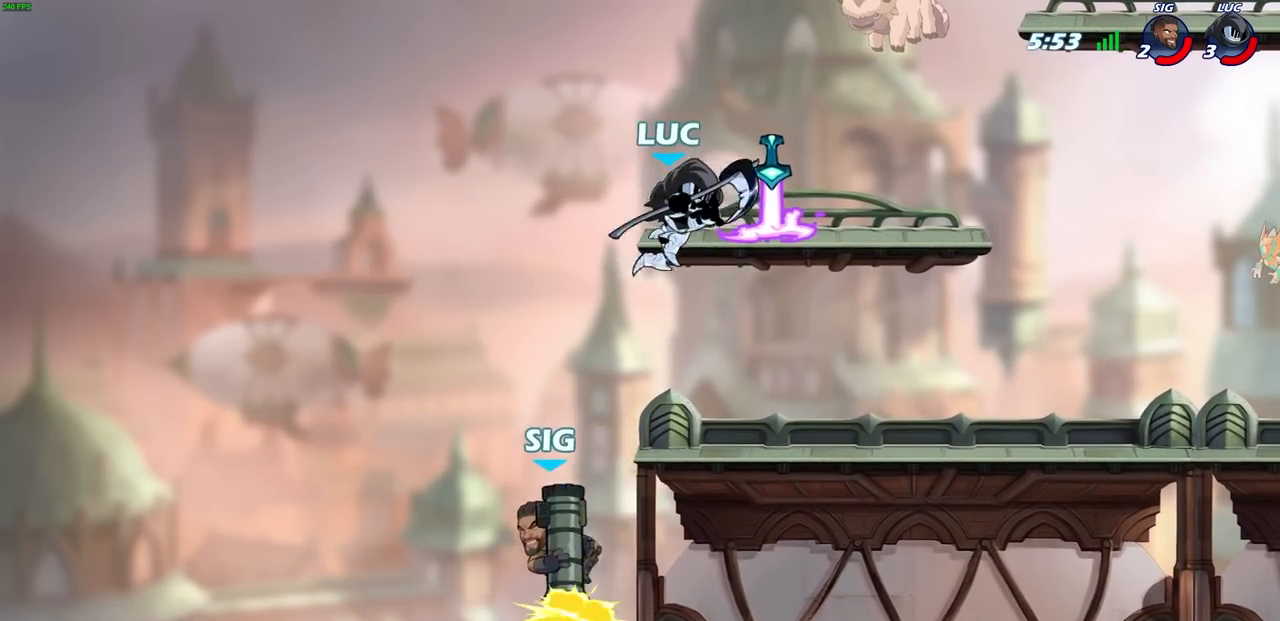
{"buttons": ["SQUARE"], "left_stick": "left", "right_stick": "center", "events": [[250, "left_stick", "down-left"], [367, "left_stick", "left"], [483, "SQUARE", "down"]]}
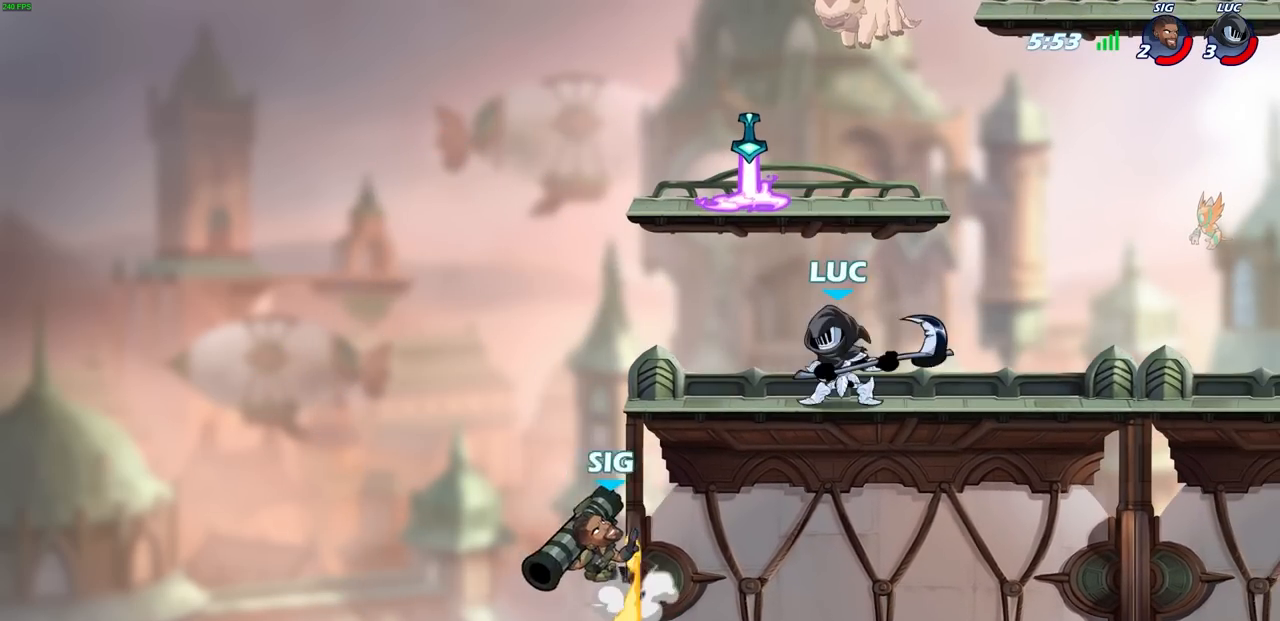
{"buttons": [], "left_stick": "up-left", "right_stick": "center", "events": [[83, "SQUARE", "up"], [450, "left_stick", "up-left"]]}
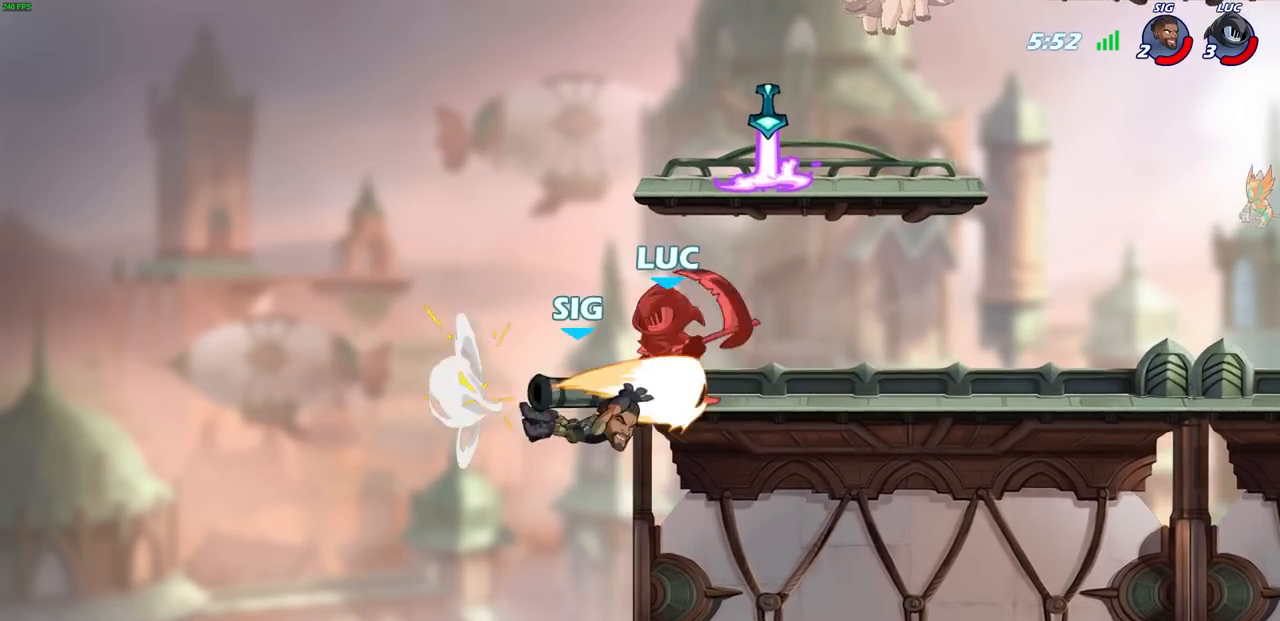
{"buttons": [], "left_stick": "left", "right_stick": "center"}
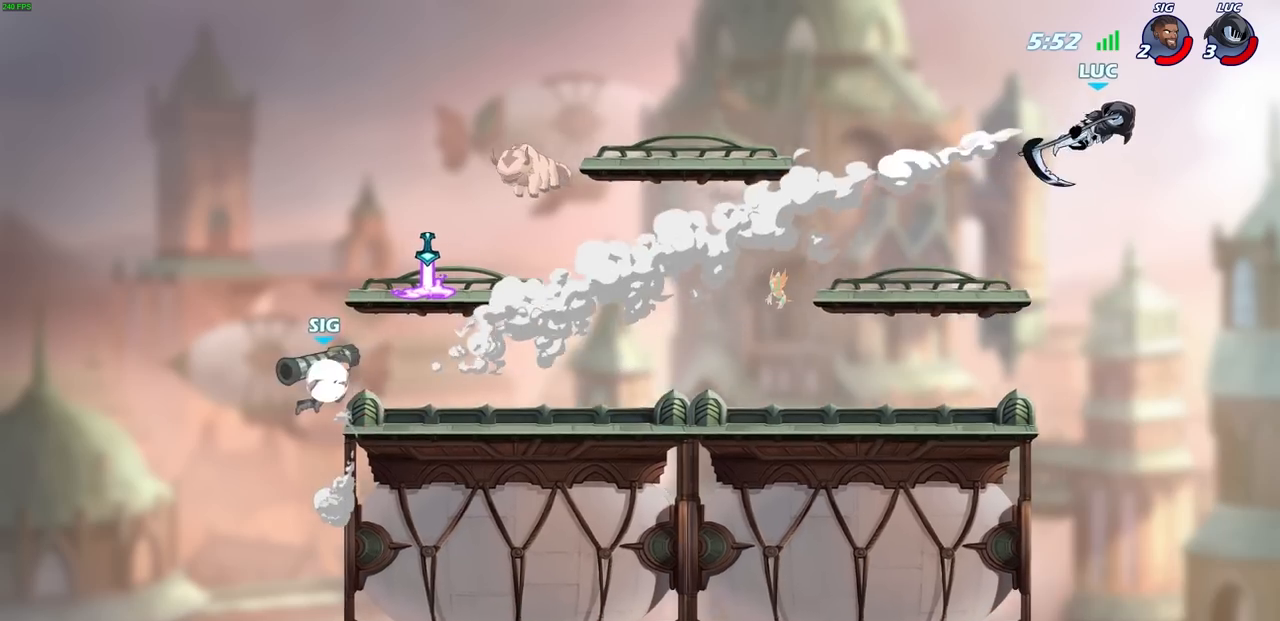
{"buttons": ["R2"], "left_stick": "left", "right_stick": "center", "events": [[433, "R2", "down"]]}
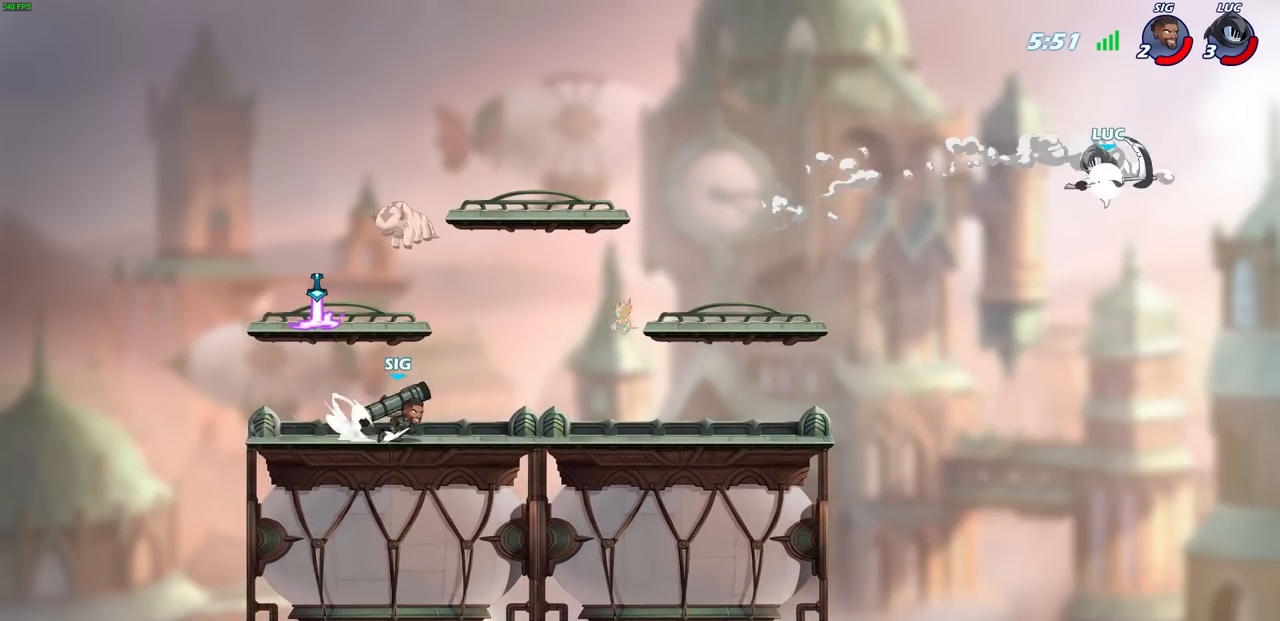
{"buttons": [], "left_stick": "up-left", "right_stick": "center", "events": [[100, "R2", "up"], [367, "left_stick", "up-left"], [383, "CIRCLE", "down"], [450, "CIRCLE", "up"]]}
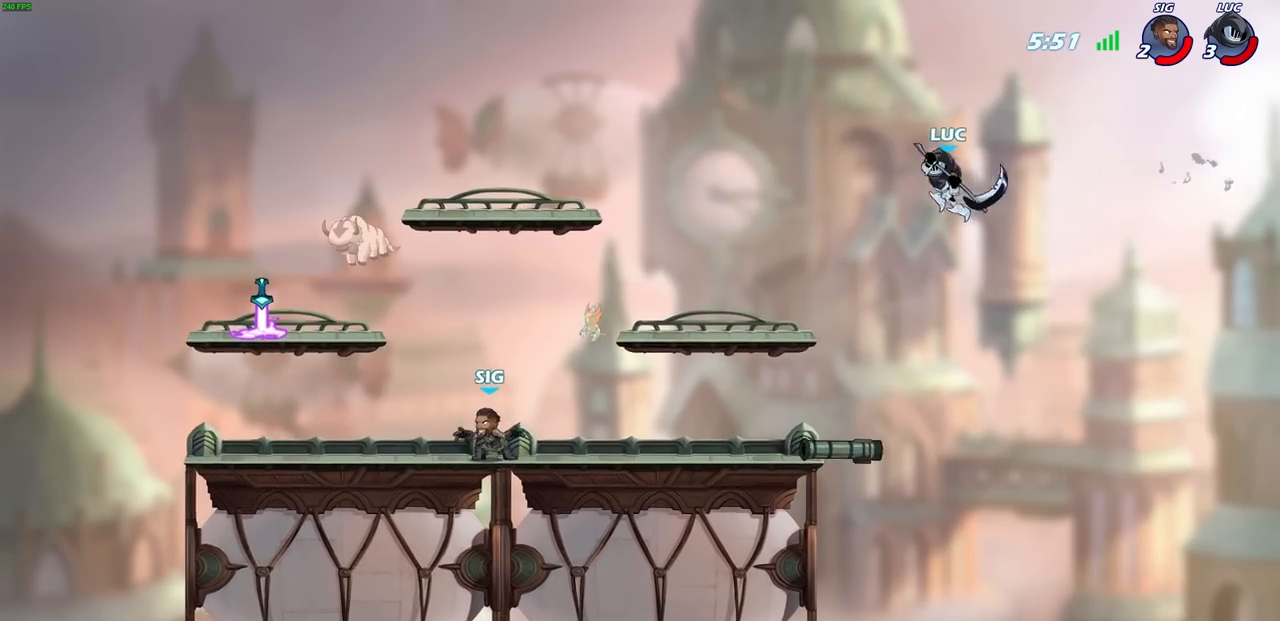
{"buttons": [], "left_stick": "left", "right_stick": "center", "events": [[17, "left_stick", "center"], [417, "left_stick", "left"]]}
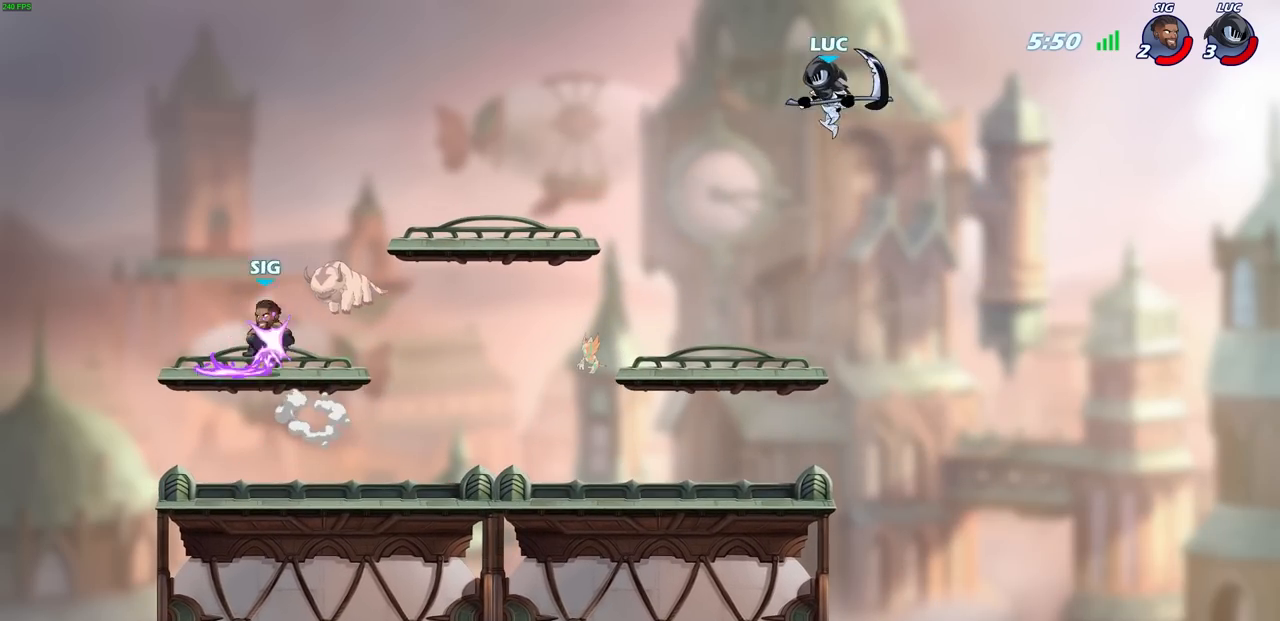
{"buttons": [], "left_stick": "center", "right_stick": "center", "events": [[200, "left_stick", "down-left"], [233, "R1", "down"], [283, "R1", "up"], [350, "left_stick", "center"]]}
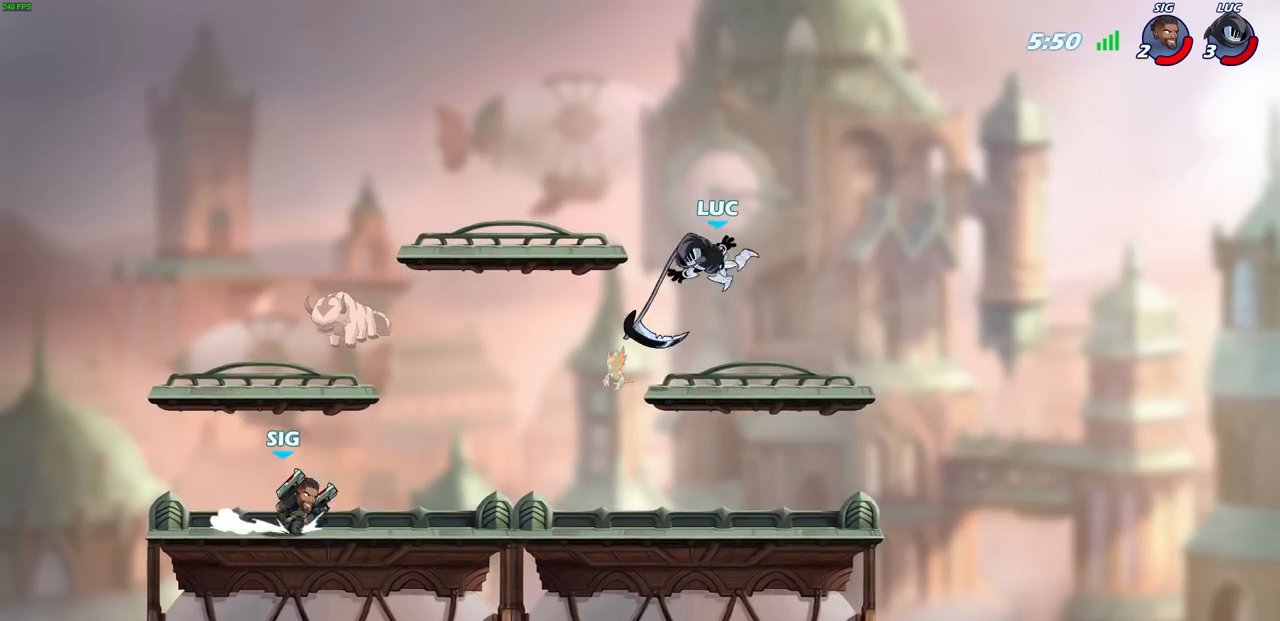
{"buttons": [], "left_stick": "down-left", "right_stick": "center", "events": [[217, "left_stick", "left"], [300, "R2", "down"], [467, "R2", "up"], [483, "left_stick", "down-left"]]}
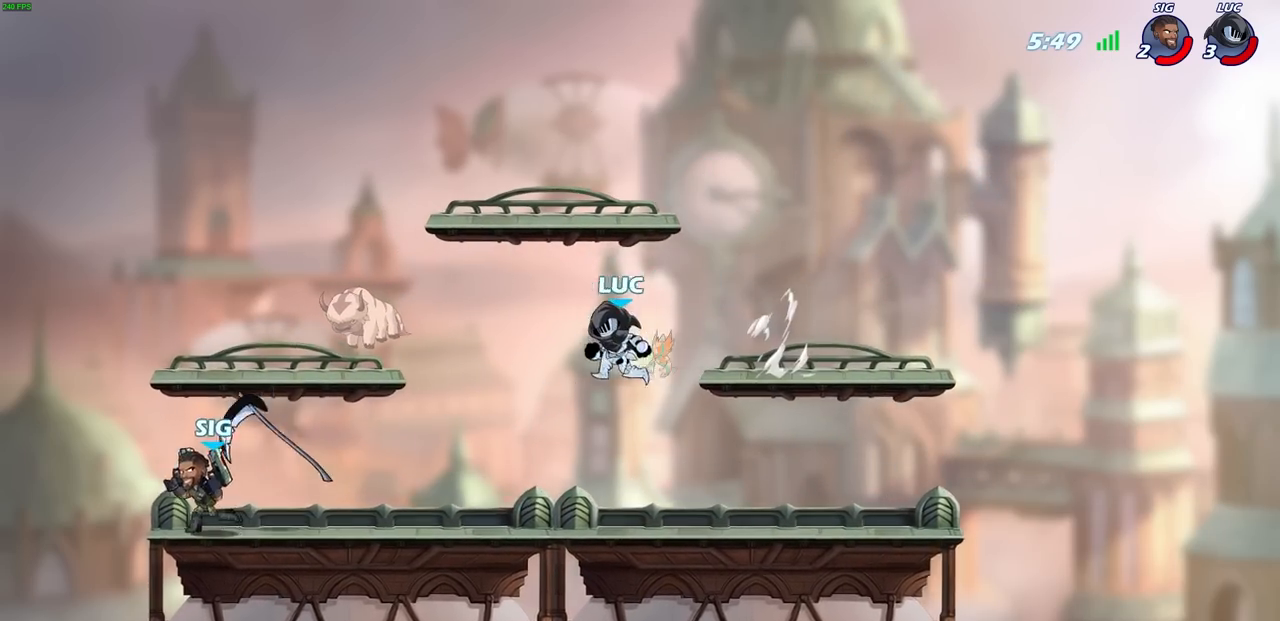
{"buttons": [], "left_stick": "right", "right_stick": "center", "events": [[217, "left_stick", "down-right"], [267, "left_stick", "right"]]}
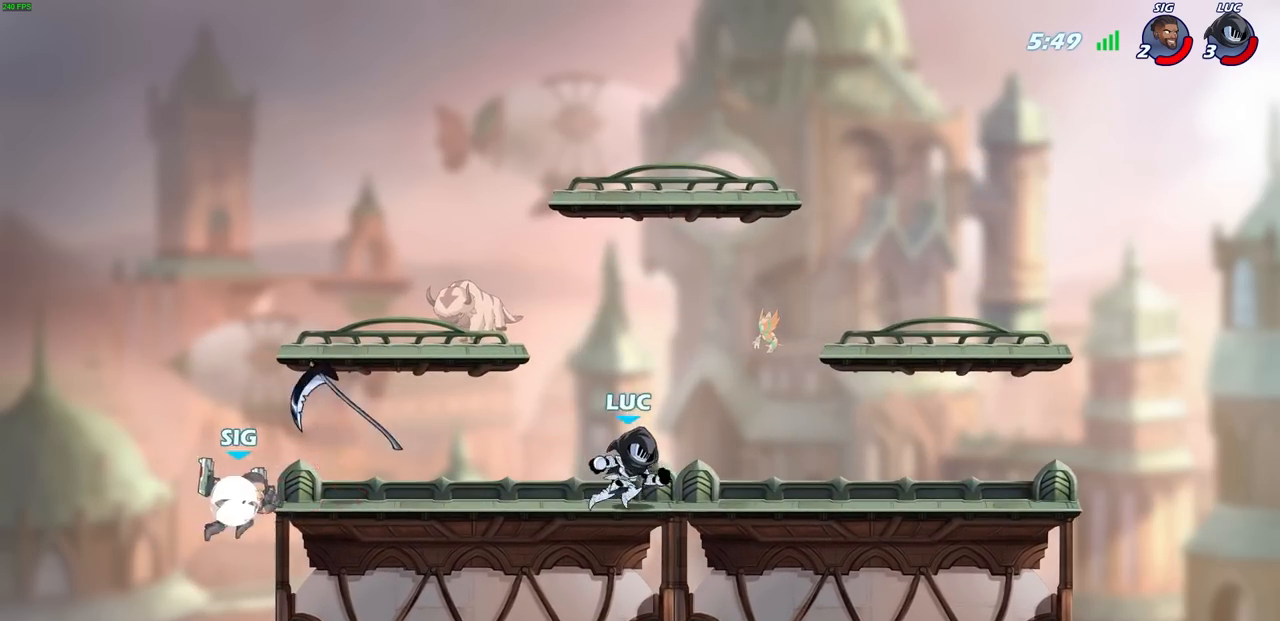
{"buttons": [], "left_stick": "up-left", "right_stick": "center", "events": [[67, "left_stick", "up-left"], [200, "left_stick", "right"], [467, "left_stick", "up-left"]]}
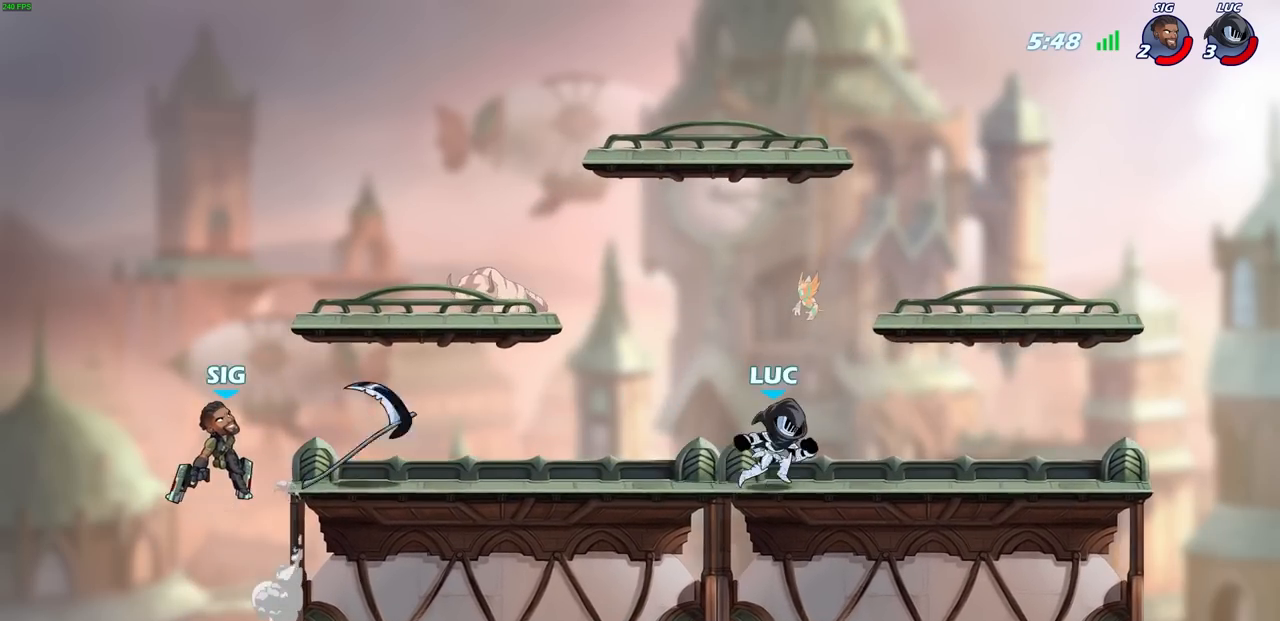
{"buttons": ["CIRCLE"], "left_stick": "left", "right_stick": "center", "events": [[50, "left_stick", "left"], [233, "R2", "down"], [400, "CROSS", "down"], [450, "CIRCLE", "down"], [467, "R2", "up"], [483, "CROSS", "up"]]}
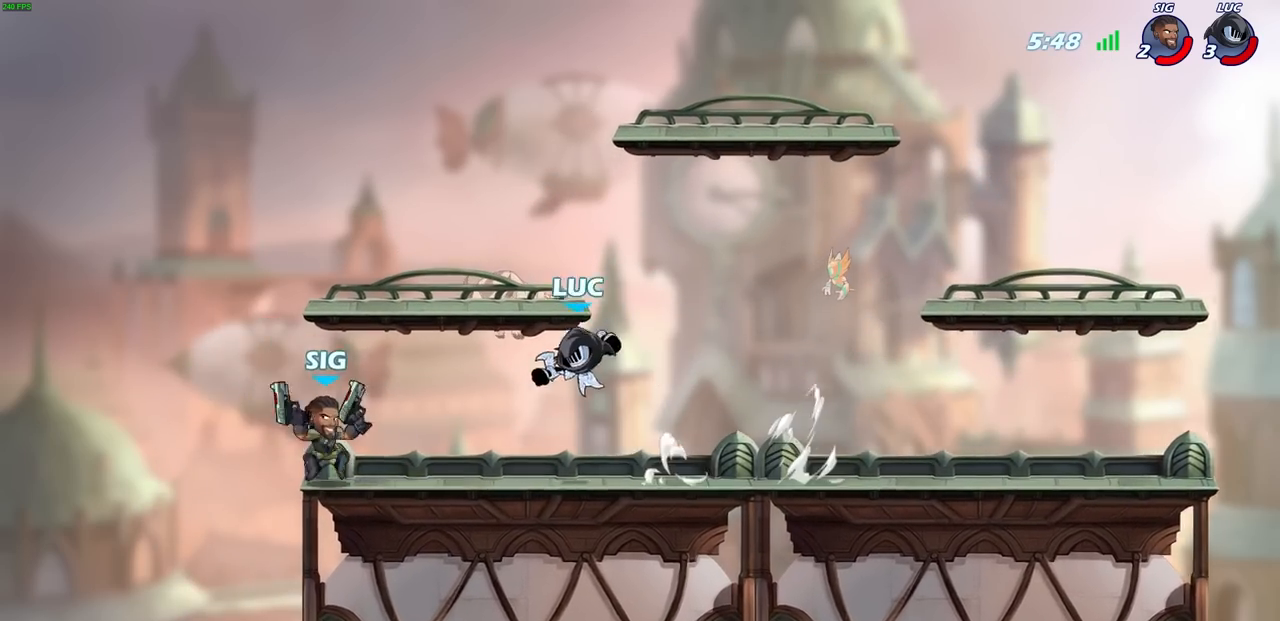
{"buttons": [], "left_stick": "up-left", "right_stick": "center", "events": [[67, "CIRCLE", "up"], [233, "left_stick", "up-left"]]}
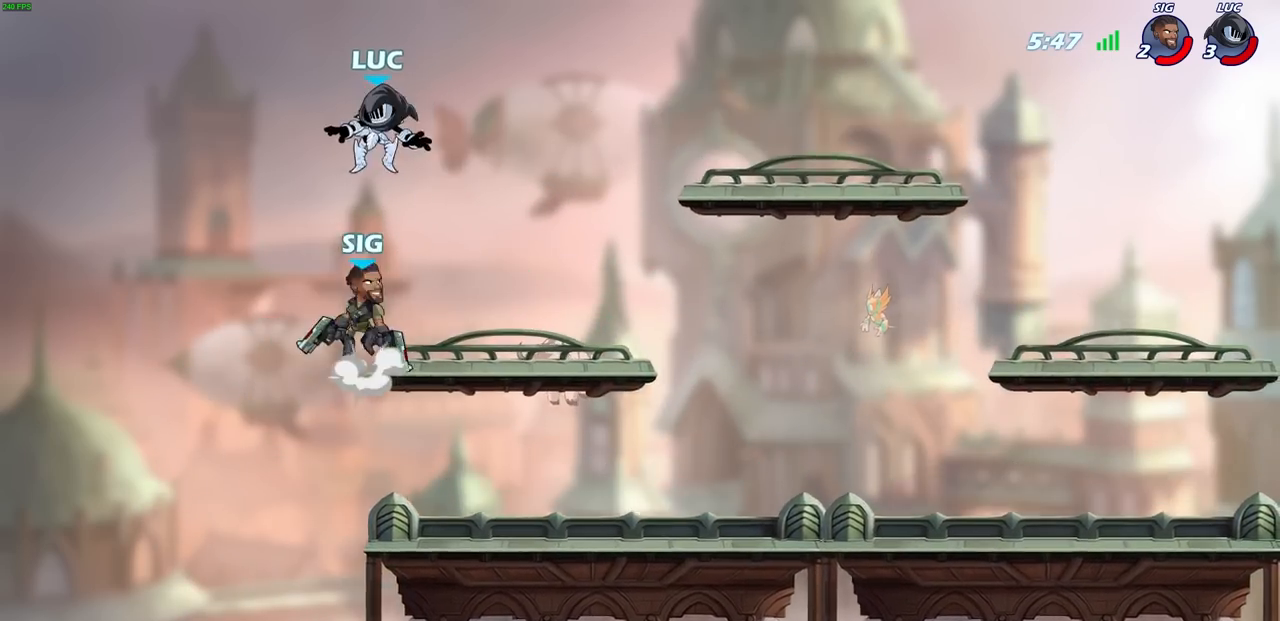
{"buttons": ["CIRCLE"], "left_stick": "down-left", "right_stick": "center", "events": [[33, "left_stick", "up-right"], [83, "left_stick", "down-right"], [117, "CIRCLE", "down"], [200, "left_stick", "down-left"]]}
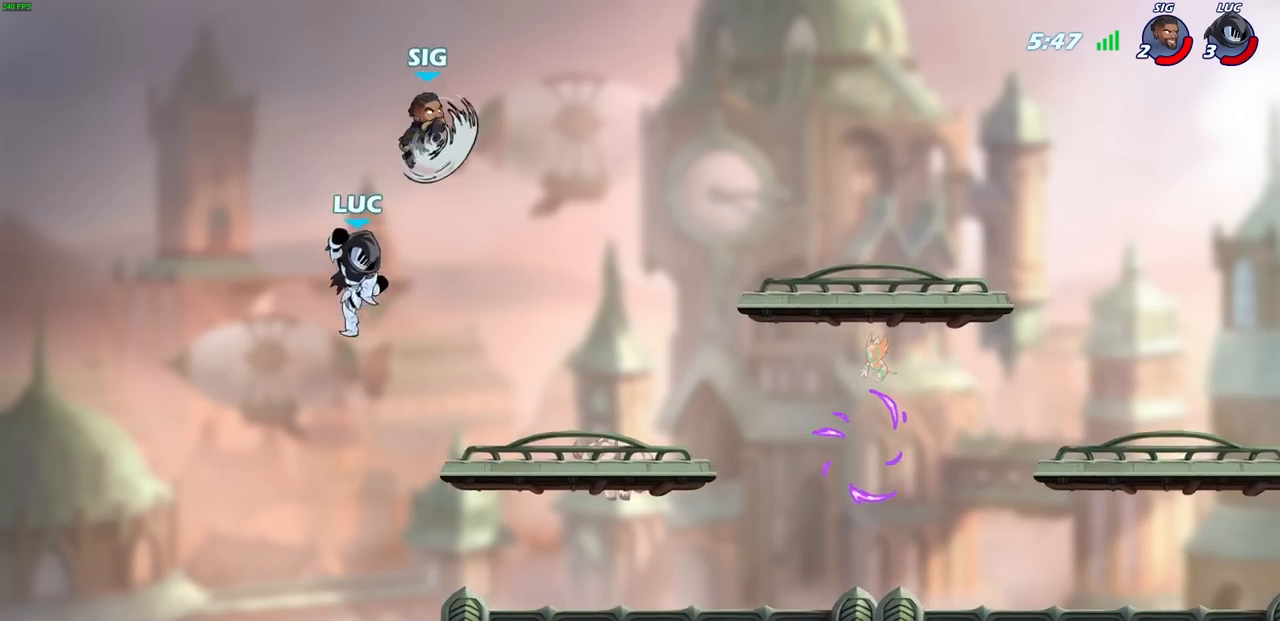
{"buttons": ["CROSS"], "left_stick": "right", "right_stick": "center", "events": [[67, "CIRCLE", "up"], [100, "left_stick", "center"], [250, "left_stick", "right"], [467, "CROSS", "down"]]}
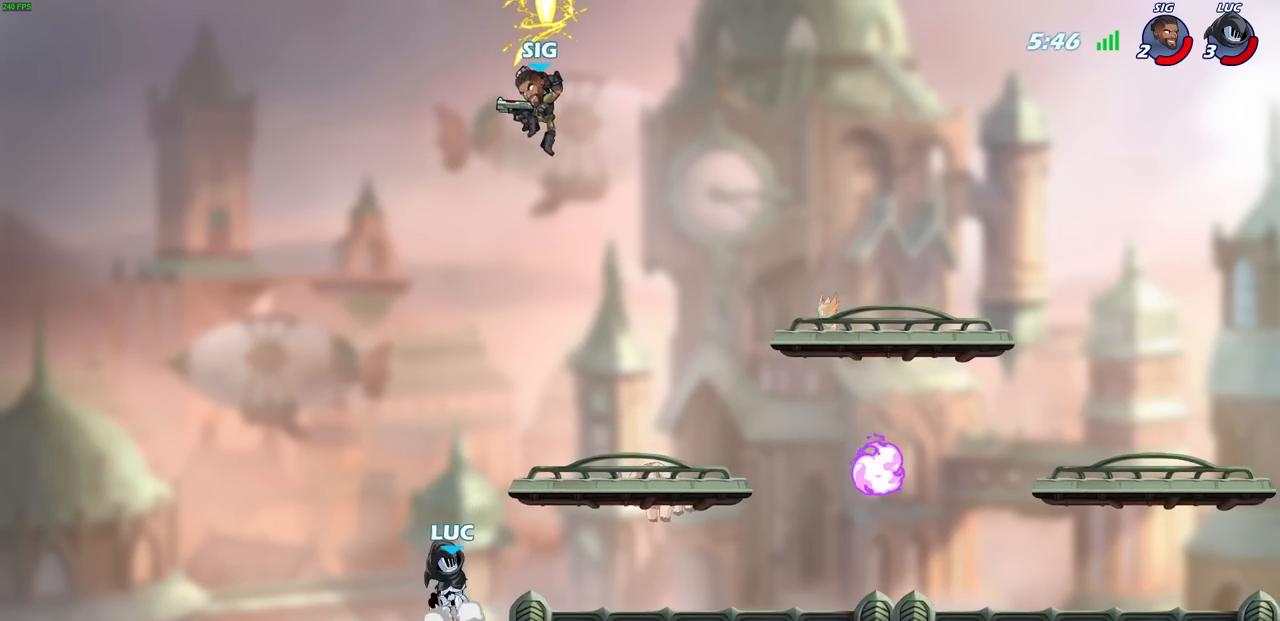
{"buttons": [], "left_stick": "left", "right_stick": "center", "events": [[67, "CROSS", "up"], [133, "left_stick", "down-right"], [250, "left_stick", "down"], [350, "left_stick", "down-left"], [467, "left_stick", "left"]]}
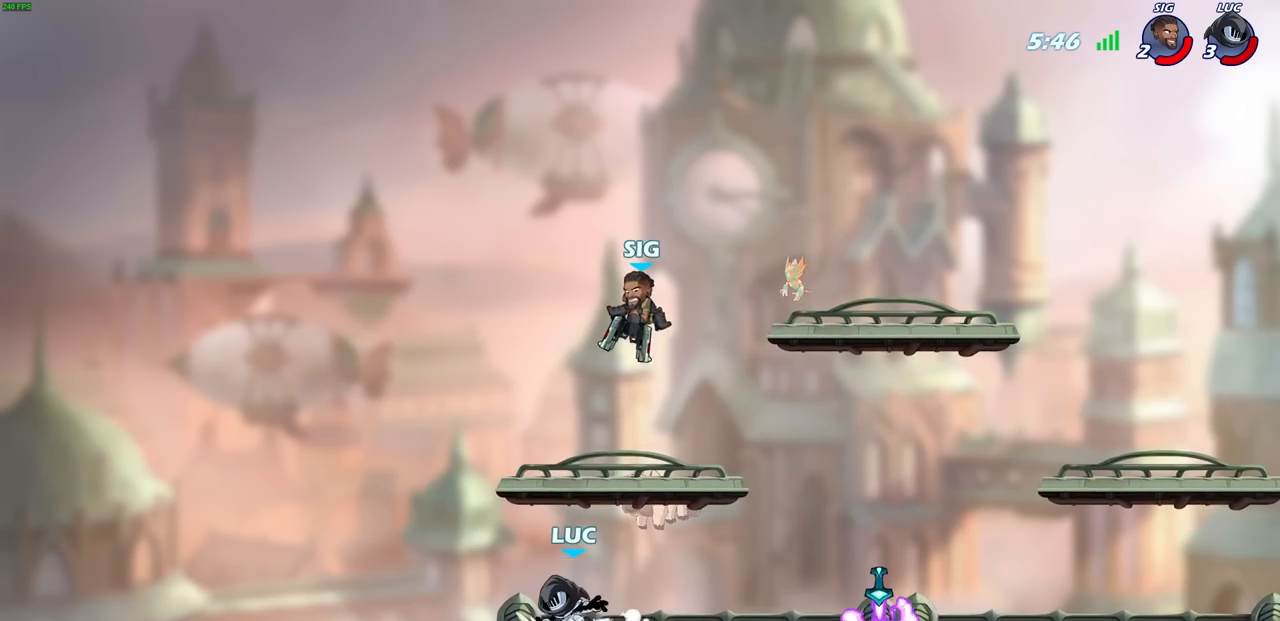
{"buttons": [], "left_stick": "center", "right_stick": "center", "events": [[50, "left_stick", "up-left"], [117, "left_stick", "up-right"], [167, "left_stick", "right"], [333, "R2", "down"], [367, "SQUARE", "down"], [450, "SQUARE", "up"], [450, "left_stick", "center"], [483, "R2", "up"]]}
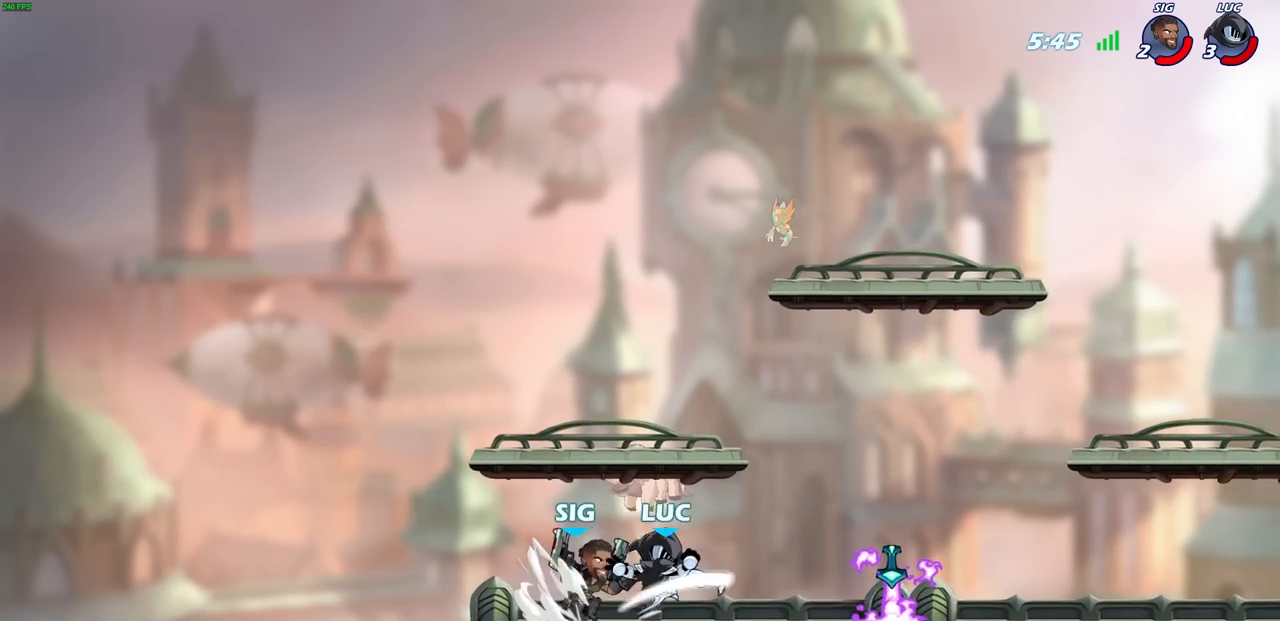
{"buttons": [], "left_stick": "up-left", "right_stick": "center", "events": [[117, "left_stick", "right"], [317, "CROSS", "down"], [317, "left_stick", "up-right"], [367, "R1", "down"], [467, "CROSS", "up"], [500, "R1", "up"], [500, "left_stick", "up-left"]]}